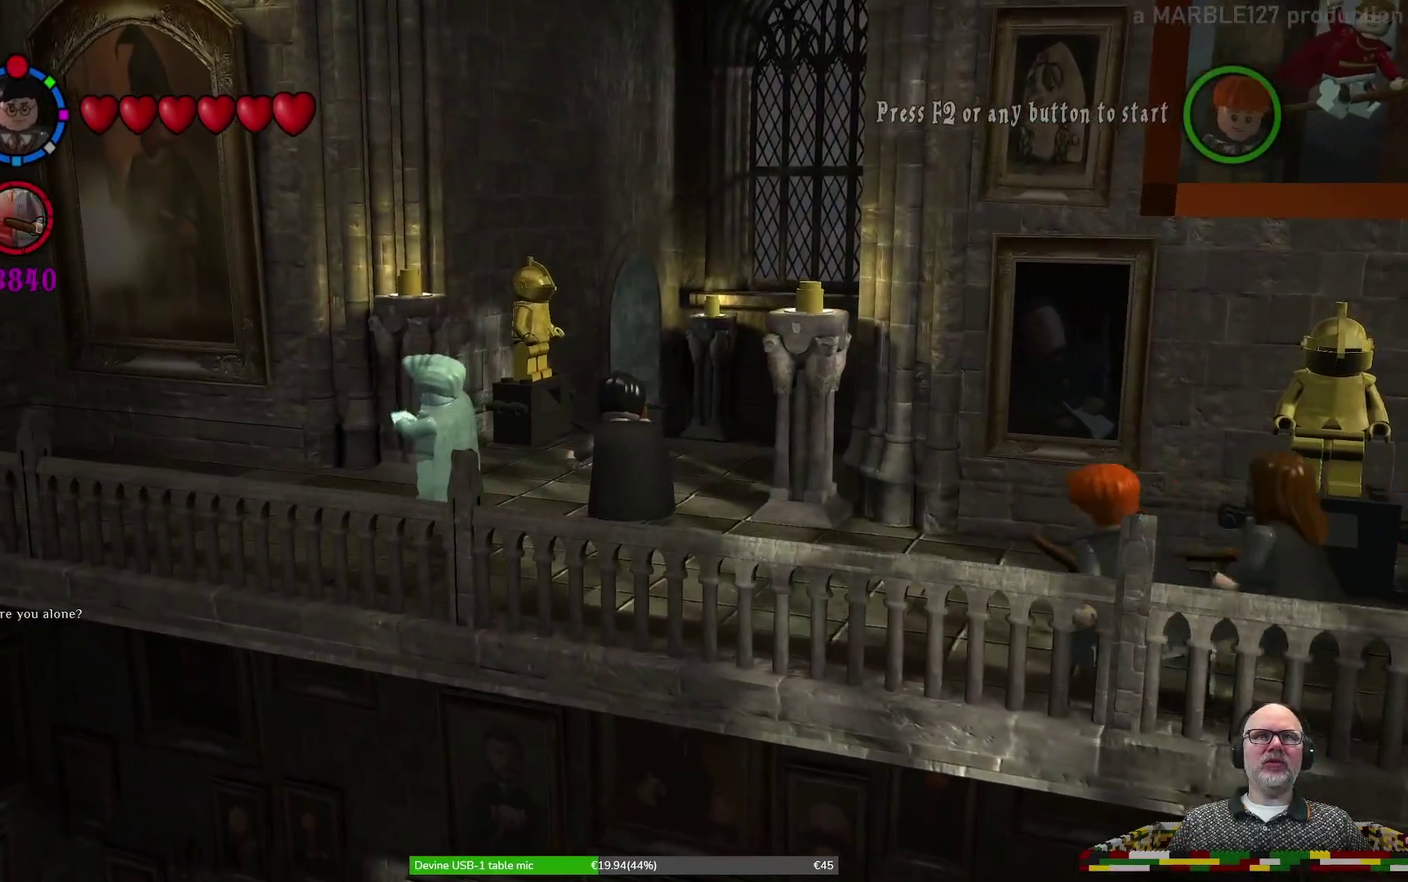
Gameplay with a controller (Xbox layout); each line is a JSON object with the inputs held at the frame after it (dt_ms = milliseconds from this image to that frame). "events" lists button and stick changes between this image and that frame as [ms after this image, input, new state], when the widget could be followed in between. Not read: HOME L2 L3 R1 R2 R3 right_stick.
{"dt_ms": 600, "buttons": [], "left_stick": "up", "events": []}
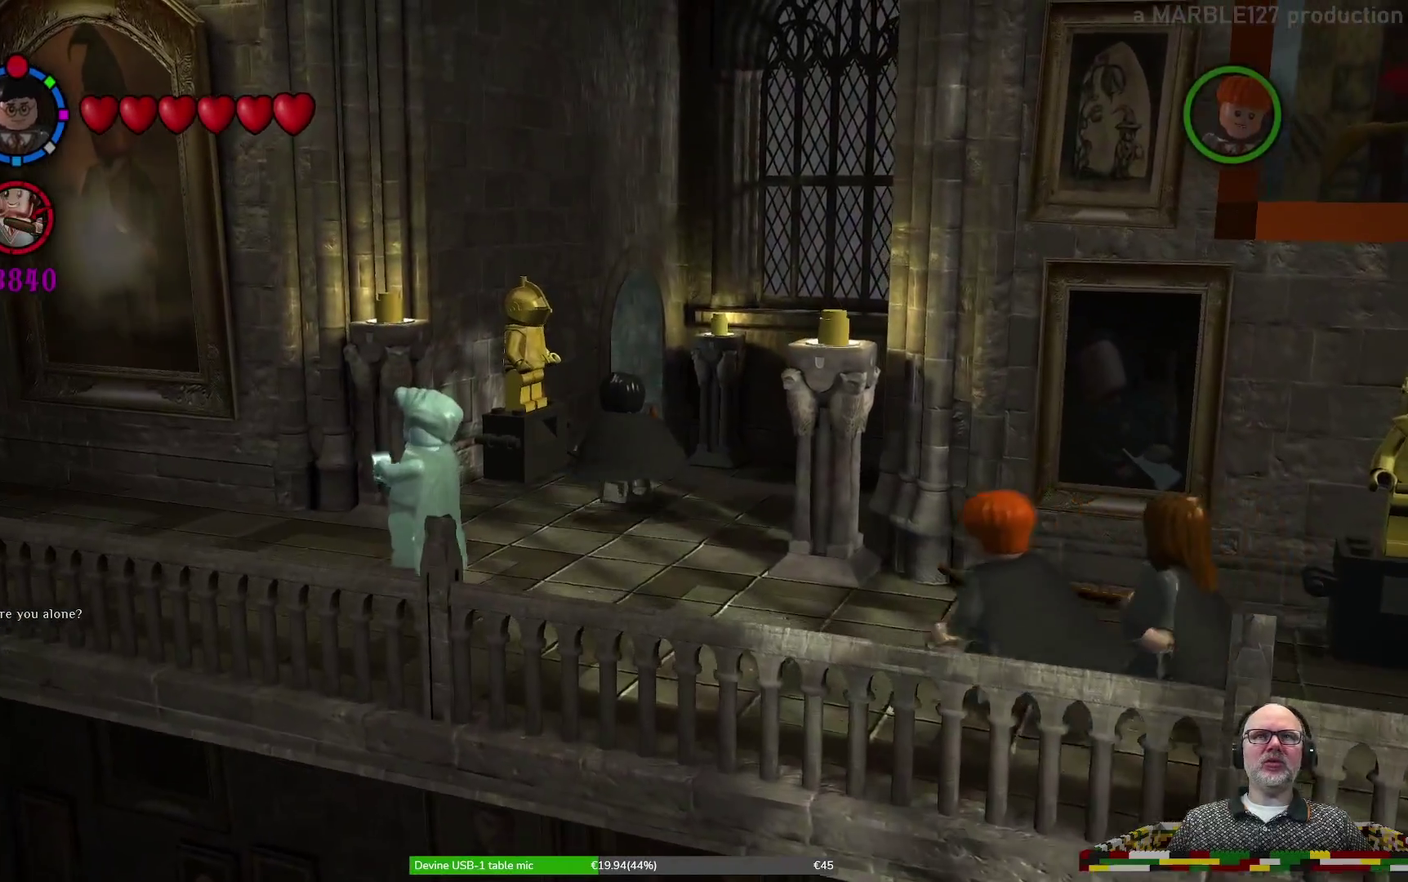
{"dt_ms": 500, "buttons": [], "left_stick": "up", "events": []}
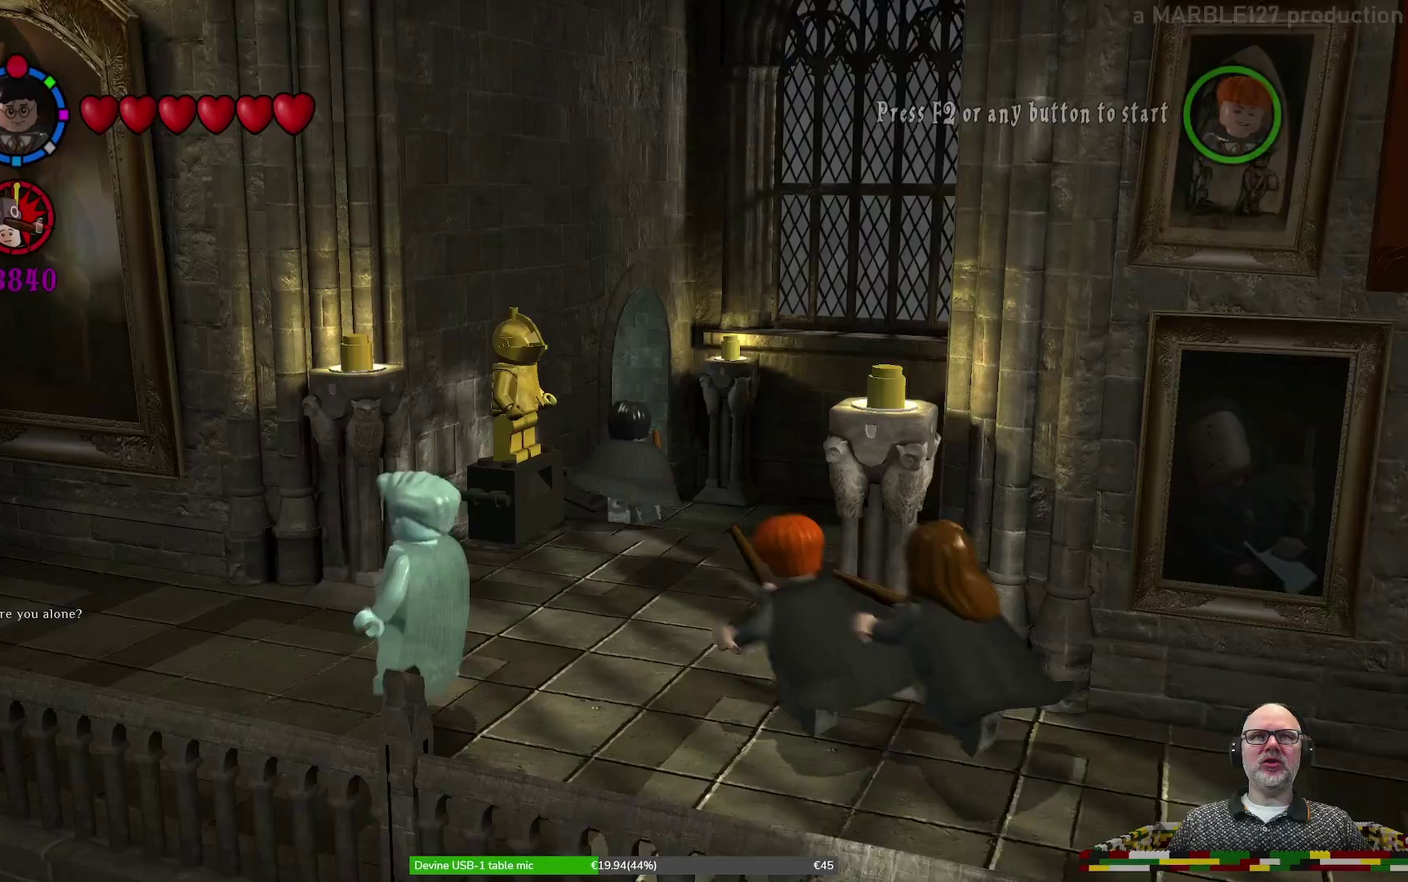
{"dt_ms": 300, "buttons": [], "left_stick": "up-right", "events": [[200, "left_stick", "up-right"]]}
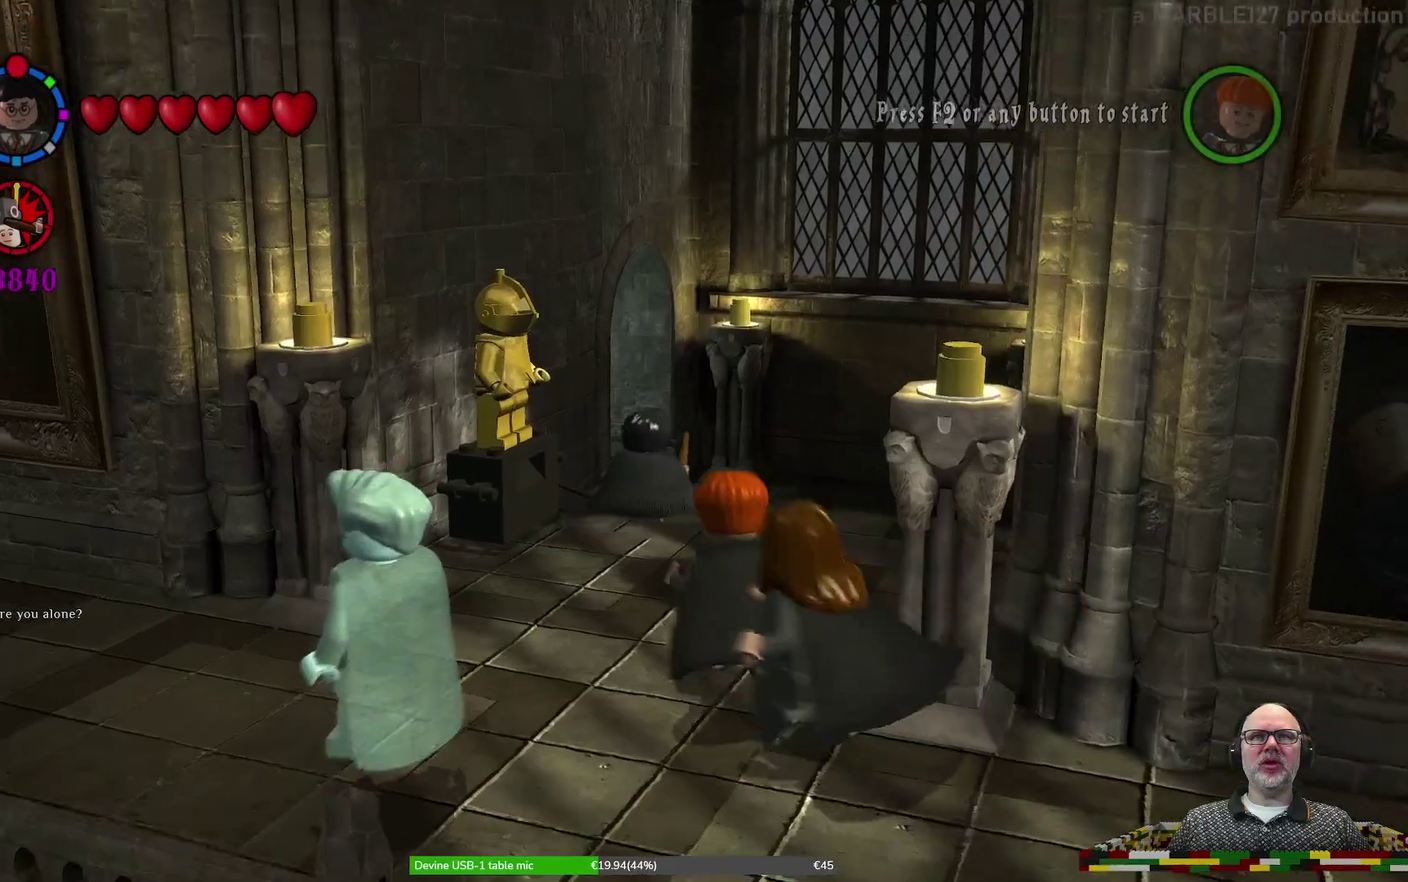
{"dt_ms": 700, "buttons": [], "left_stick": "left"}
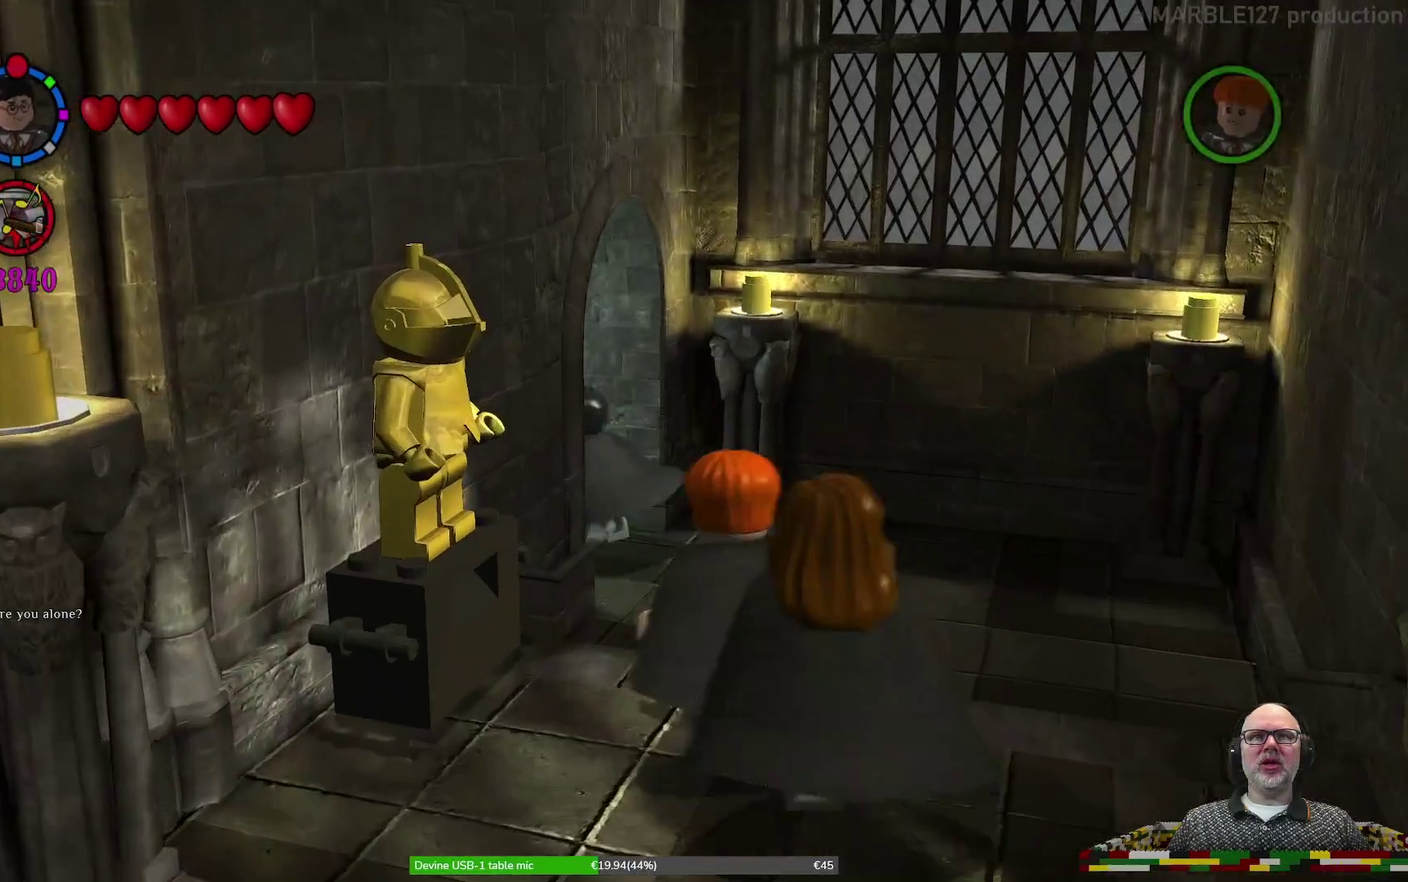
{"dt_ms": 500, "buttons": [], "left_stick": "center", "events": [[333, "left_stick", "up-left"], [433, "left_stick", "center"]]}
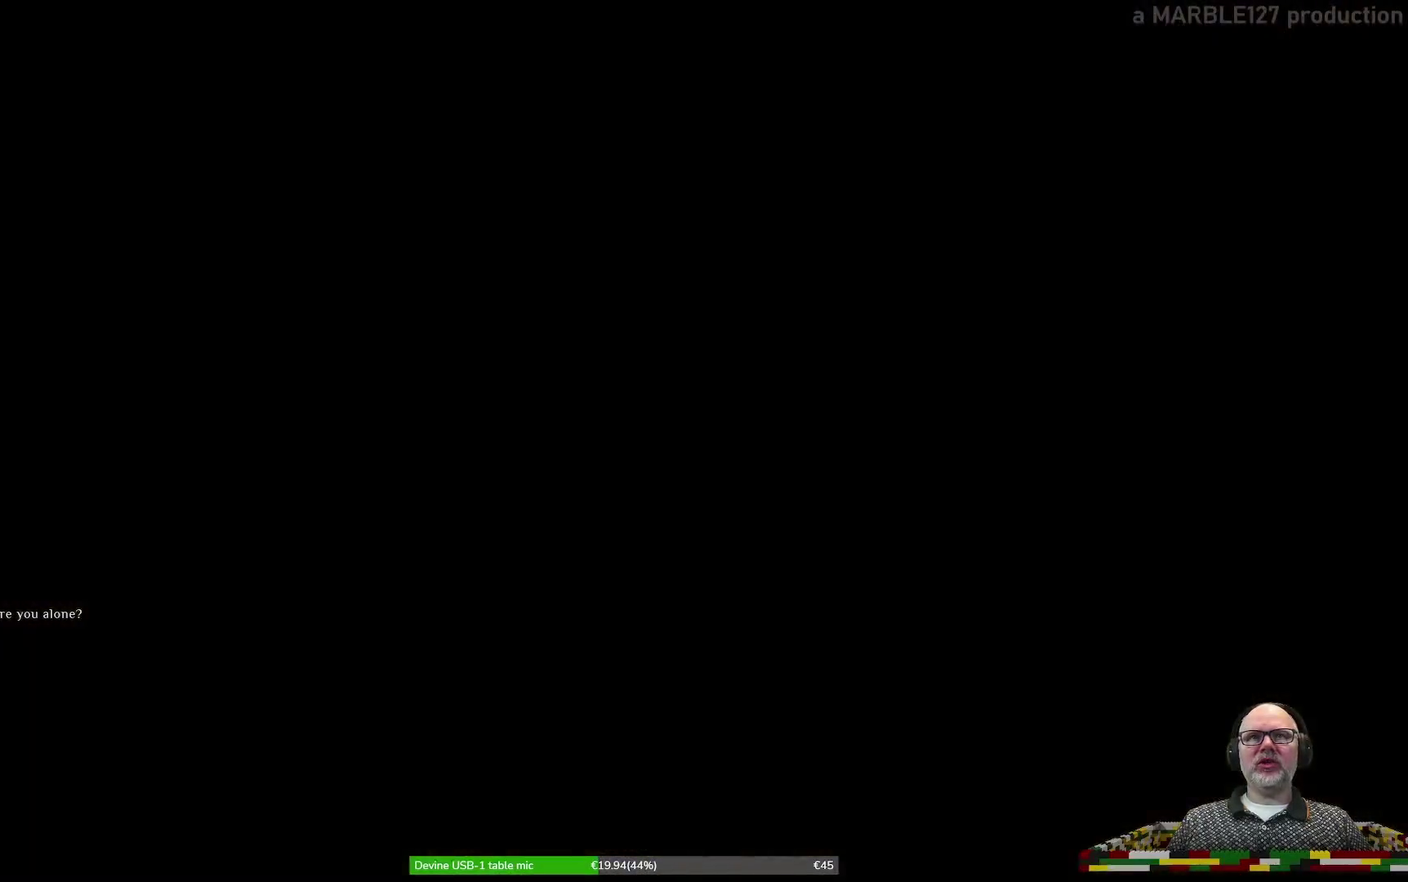
{"dt_ms": 500, "buttons": [], "left_stick": "center", "events": []}